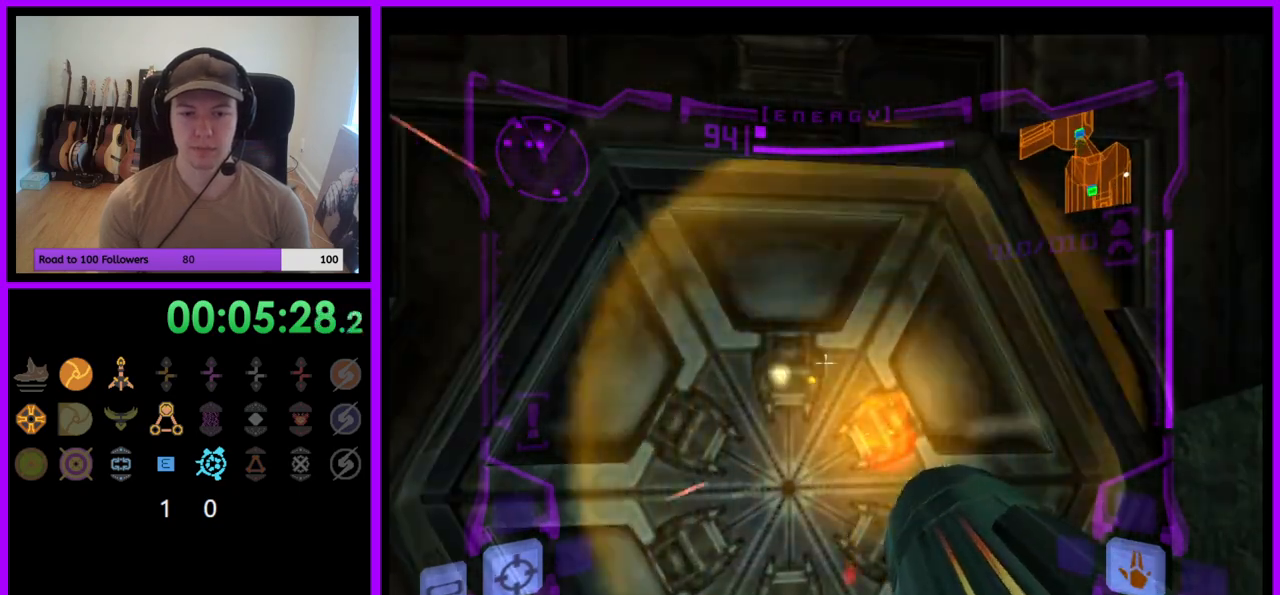
Gameplay with a controller (Nintendo layout); each line is a JSON object with the inputs held at the frame after it. "events" lists button and stick changes between this image and that frame as [ms after this image, input, new state], when the widget could be followed in between. Not read: L3 R3.
{"buttons": ["L1"], "left_stick": "up", "right_stick": "center", "events": [[400, "left_stick", "up"]]}
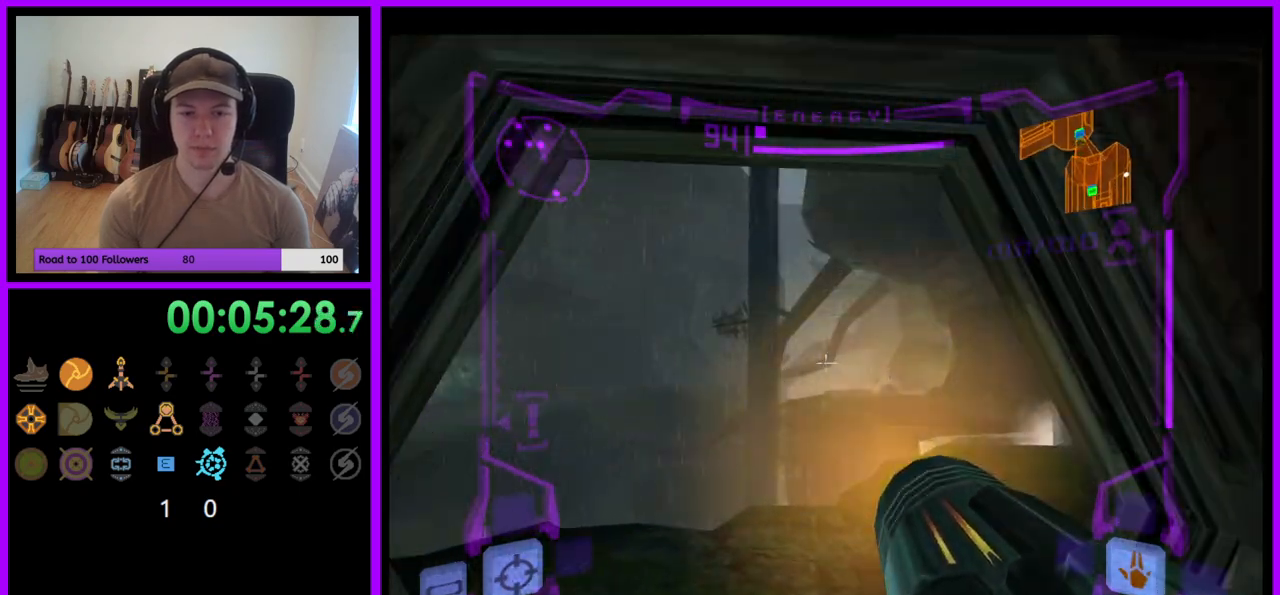
{"buttons": ["L1"], "left_stick": "up", "right_stick": "center", "events": []}
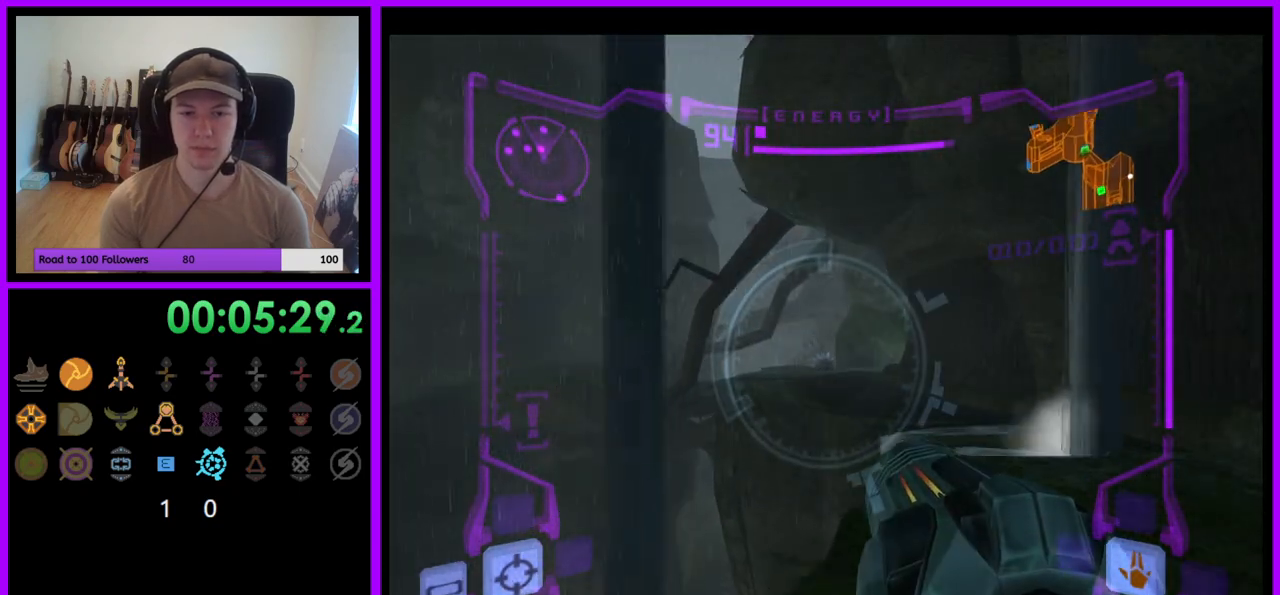
{"buttons": ["L1"], "left_stick": "up-left", "right_stick": "center", "events": [[467, "B", "down"], [467, "left_stick", "up-left"], [500, "B", "up"]]}
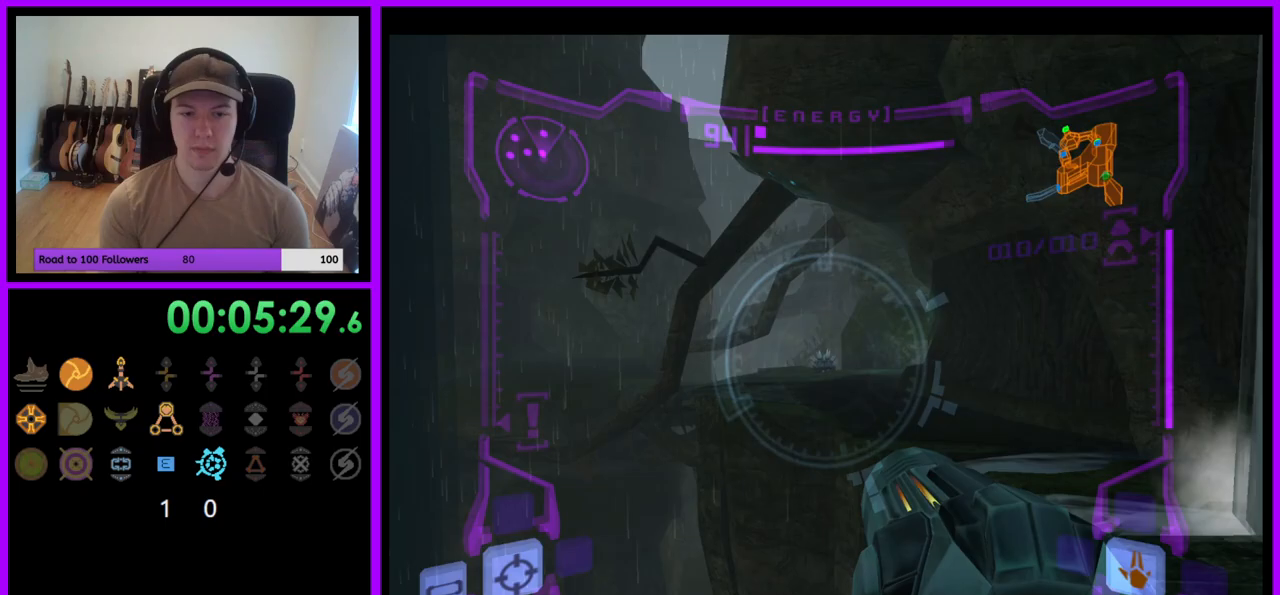
{"buttons": [], "left_stick": "up", "right_stick": "center", "events": [[17, "left_stick", "left"], [133, "L1", "up"], [233, "left_stick", "up"]]}
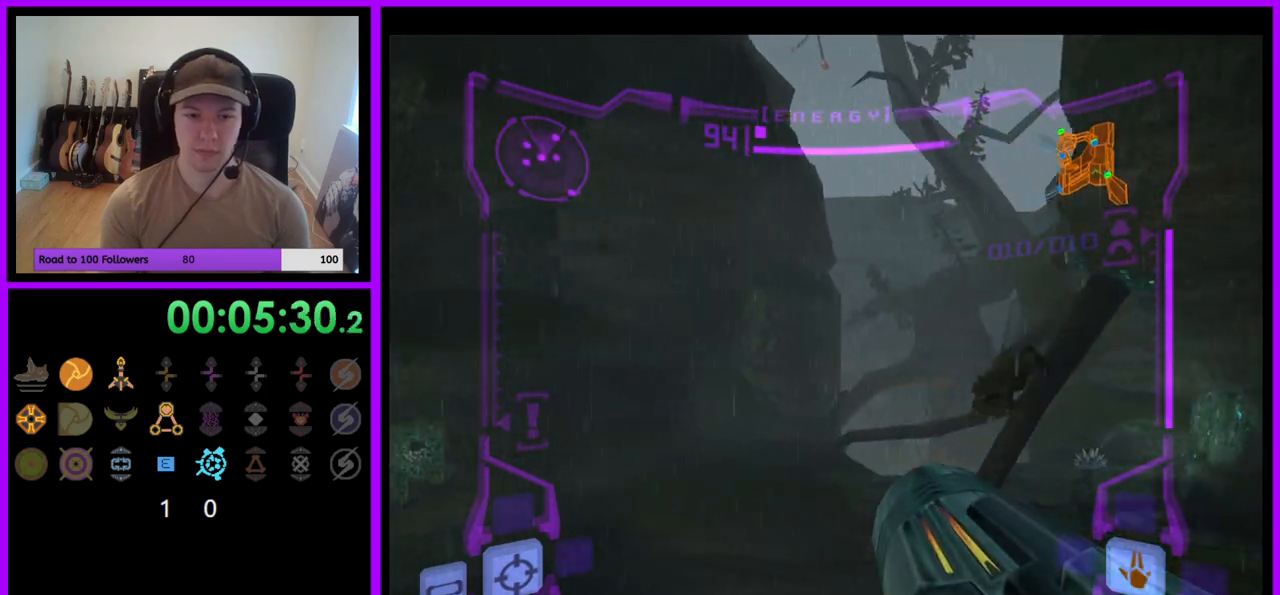
{"buttons": [], "left_stick": "down", "right_stick": "center", "events": [[83, "left_stick", "left"], [150, "left_stick", "down"], [317, "left_stick", "down-left"], [417, "left_stick", "down"]]}
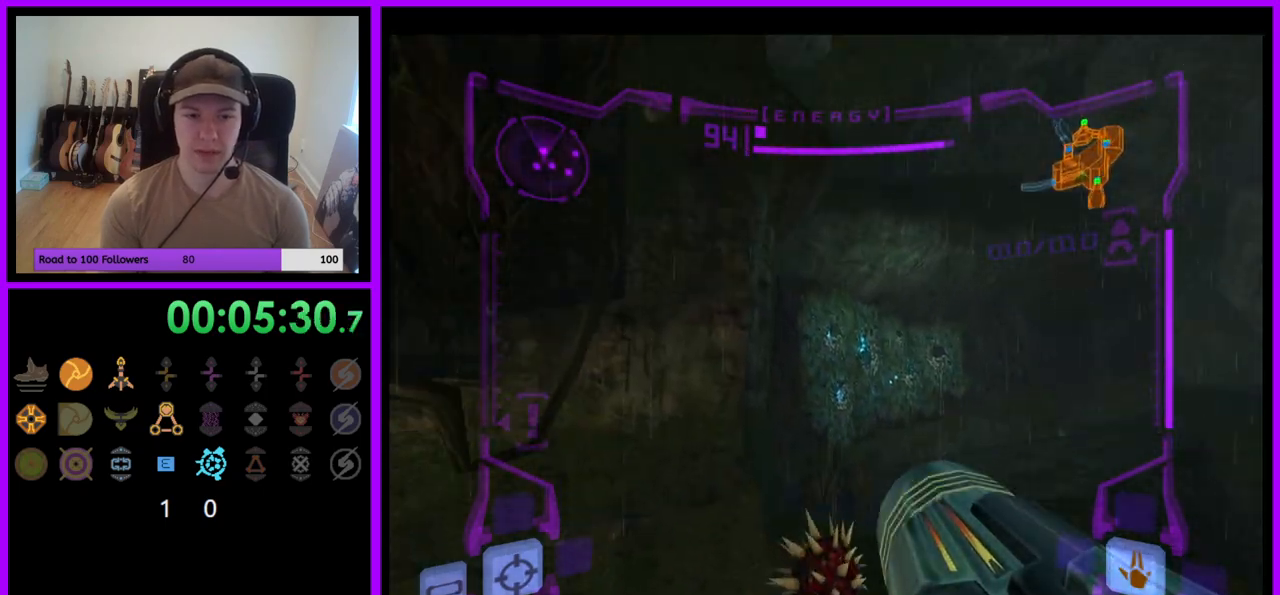
{"buttons": [], "left_stick": "left", "right_stick": "center", "events": [[267, "left_stick", "down-left"], [317, "B", "down"], [383, "B", "up"], [483, "left_stick", "left"]]}
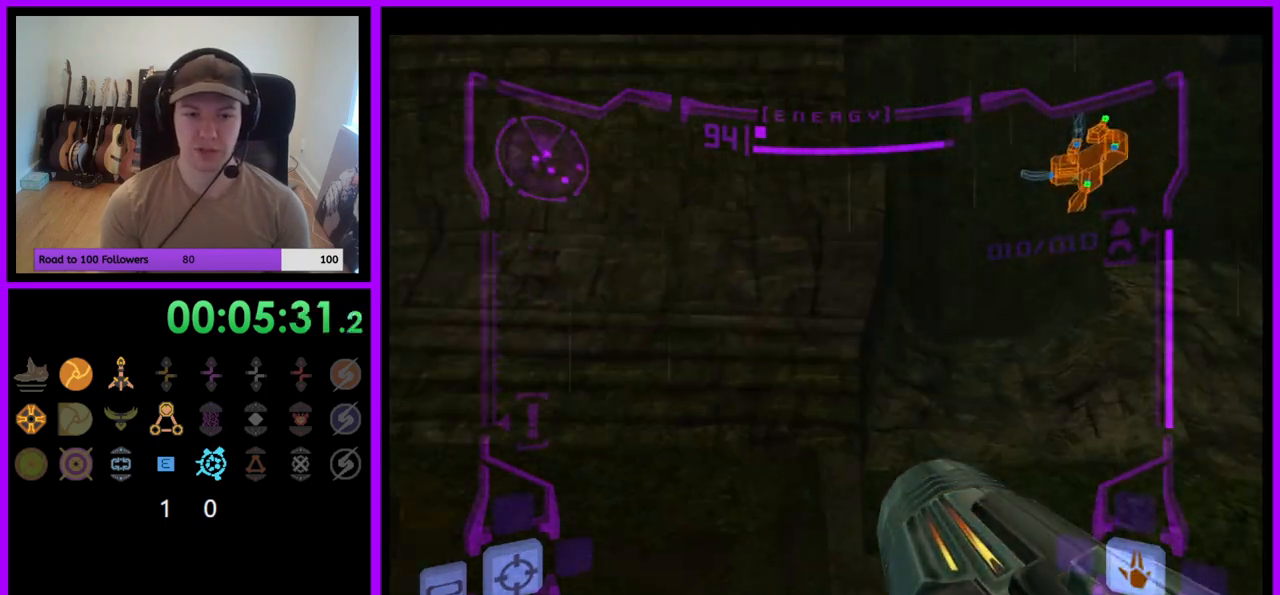
{"buttons": [], "left_stick": "left", "right_stick": "center", "events": [[300, "L1", "down"], [317, "B", "down"], [367, "B", "up"], [500, "L1", "up"]]}
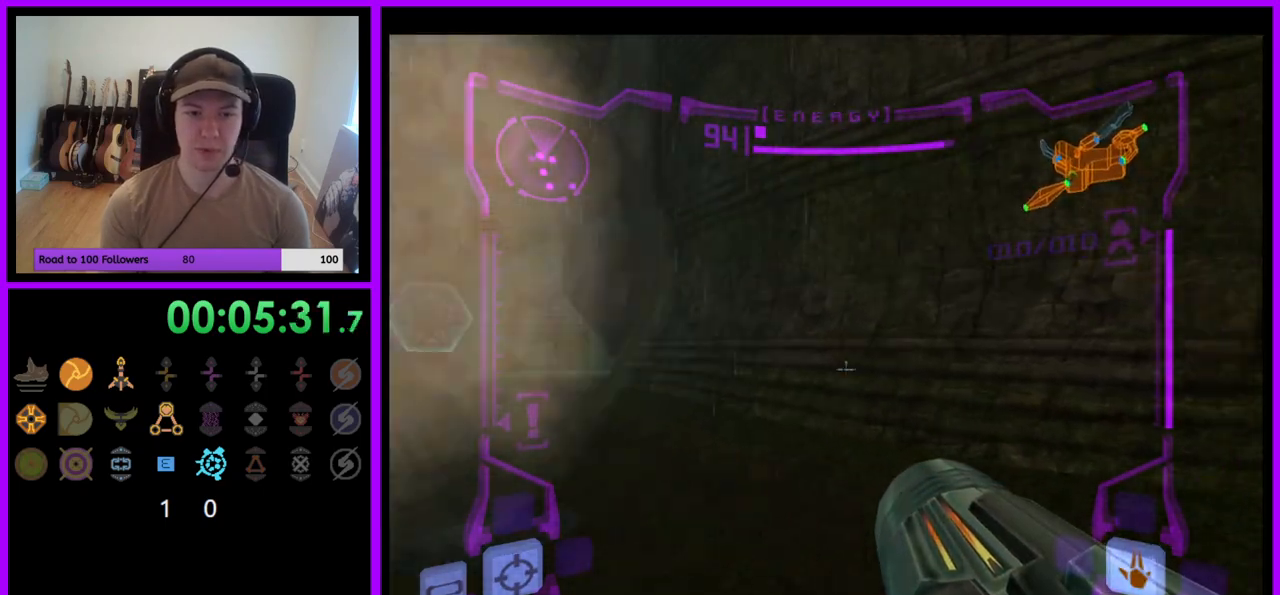
{"buttons": [], "left_stick": "up", "right_stick": "center", "events": [[83, "left_stick", "up-left"], [267, "left_stick", "up"]]}
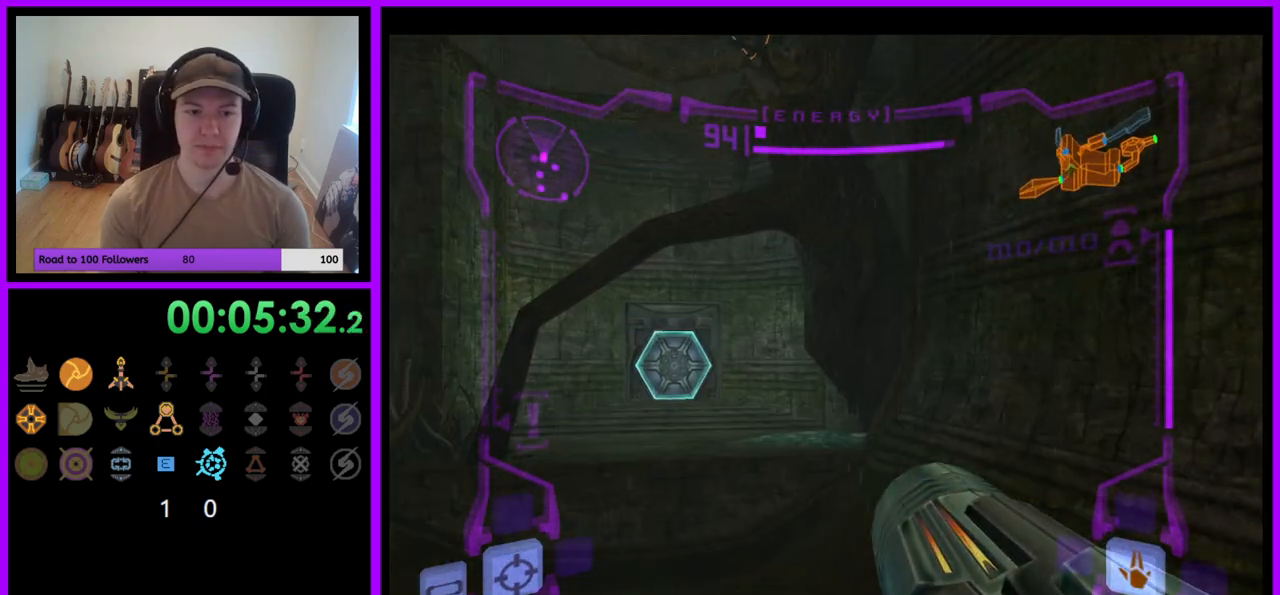
{"buttons": [], "left_stick": "up", "right_stick": "center", "events": [[250, "A", "down"], [300, "A", "up"]]}
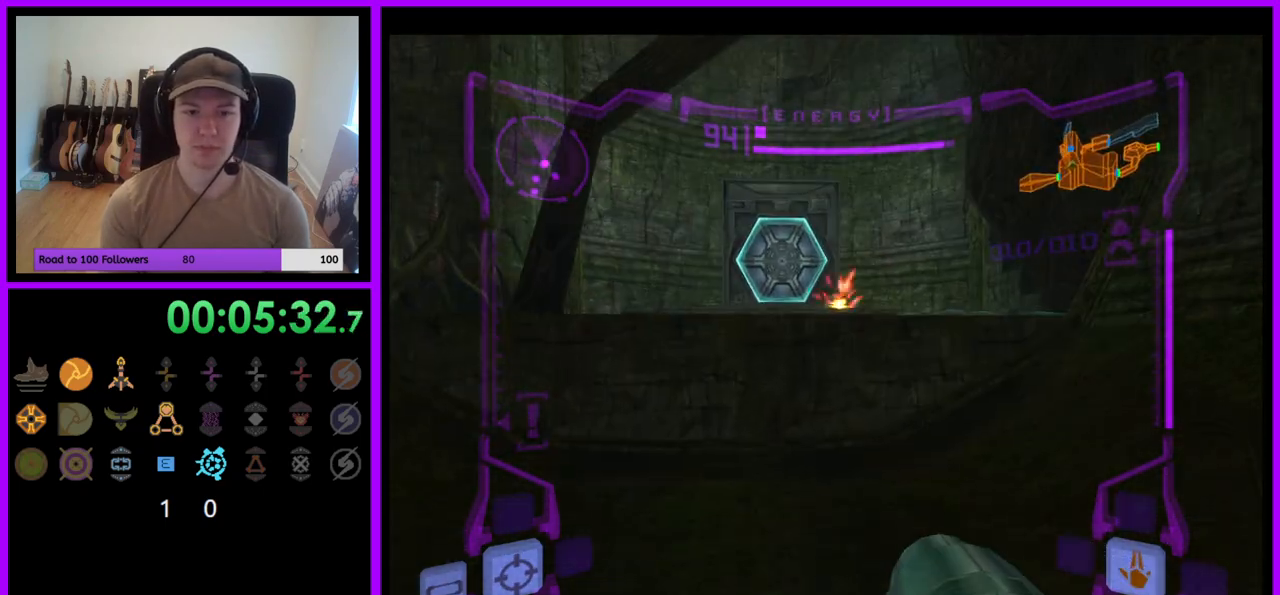
{"buttons": ["B", "L1"], "left_stick": "up", "right_stick": "center", "events": [[200, "L1", "down"], [417, "B", "down"]]}
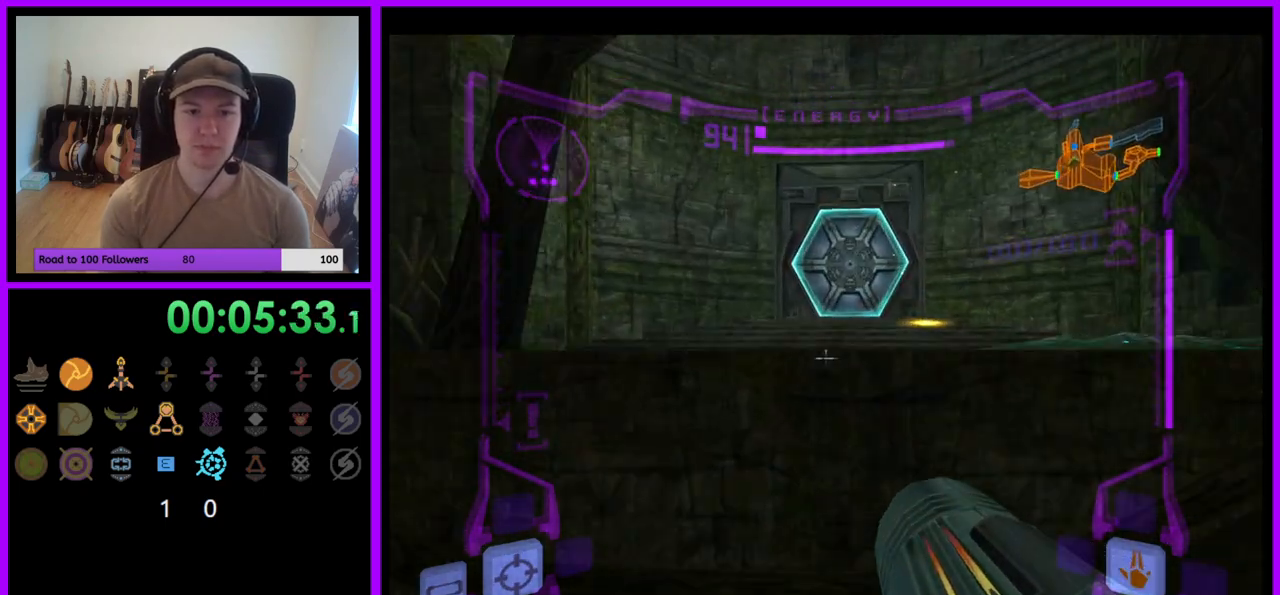
{"buttons": ["A"], "left_stick": "up", "right_stick": "center", "events": [[33, "B", "up"], [150, "L1", "up"], [483, "A", "down"]]}
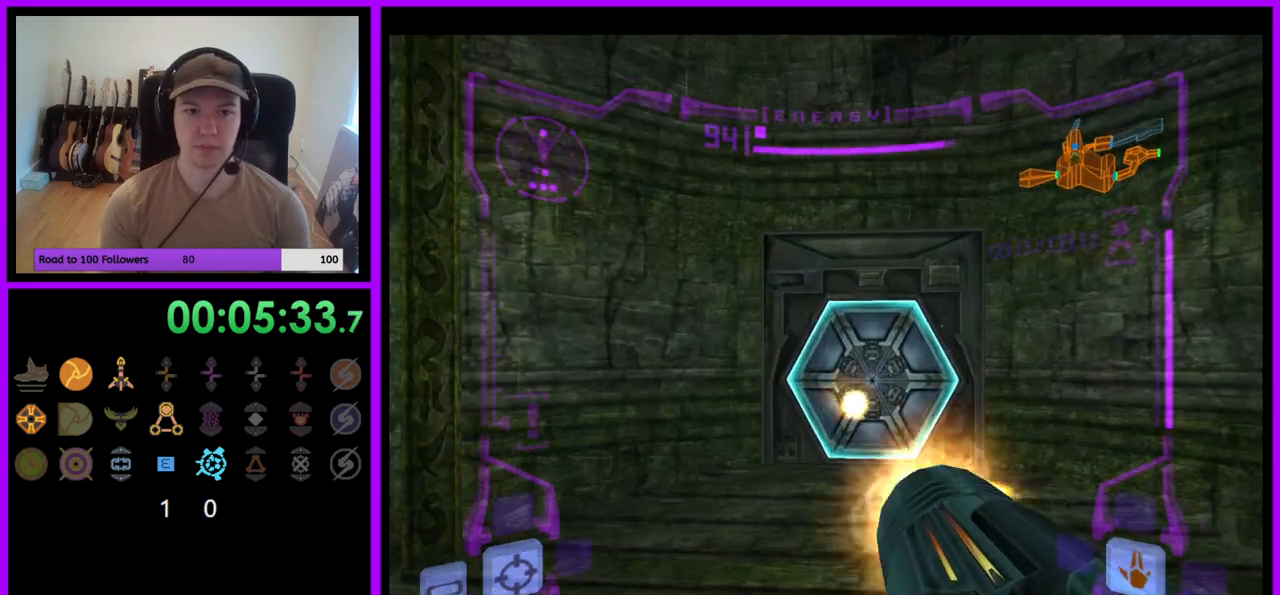
{"buttons": ["L1"], "left_stick": "up", "right_stick": "center", "events": [[50, "A", "up"], [350, "L1", "down"]]}
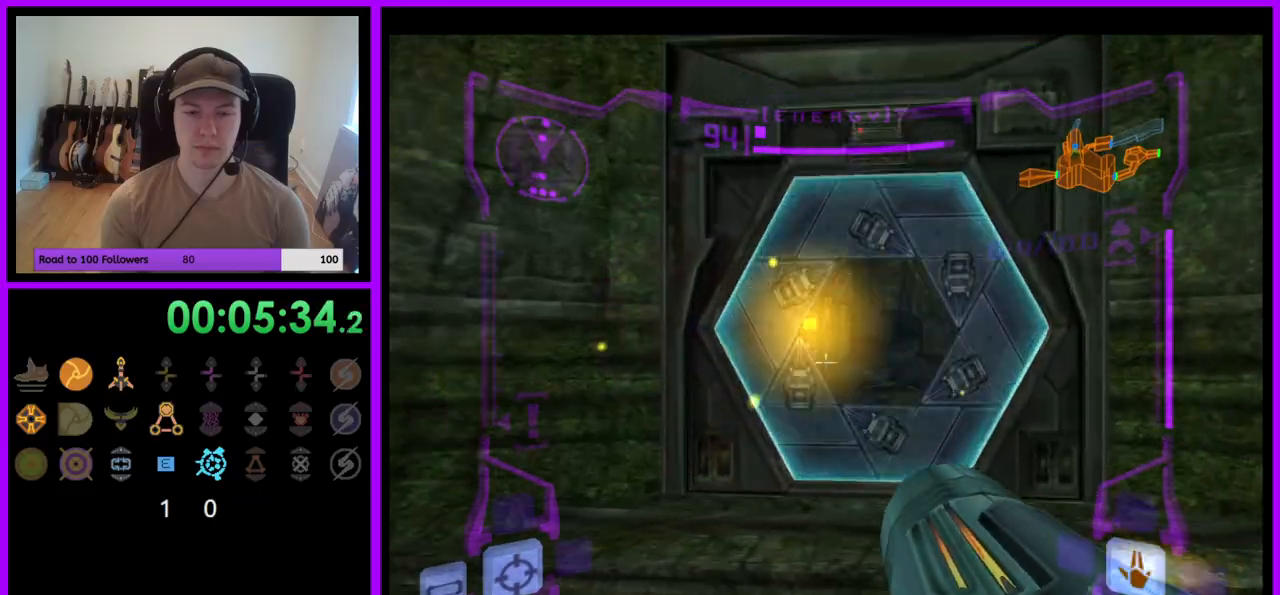
{"buttons": ["L1"], "left_stick": "up", "right_stick": "center", "events": []}
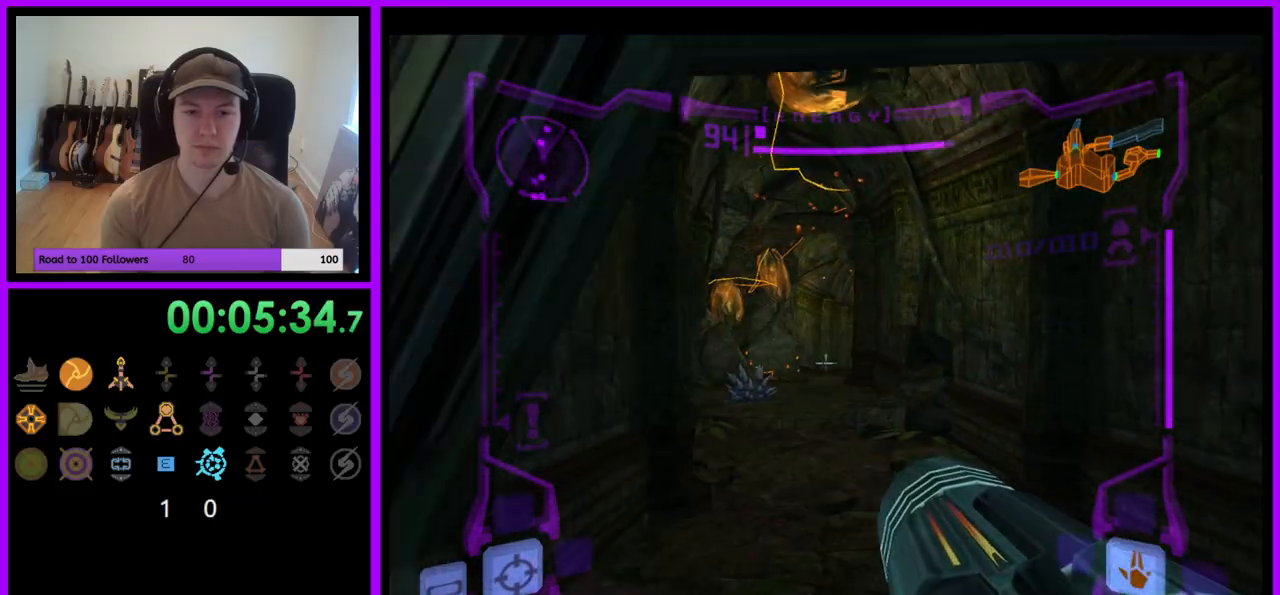
{"buttons": [], "left_stick": "up", "right_stick": "center", "events": [[183, "B", "down"], [283, "B", "up"], [400, "L1", "up"]]}
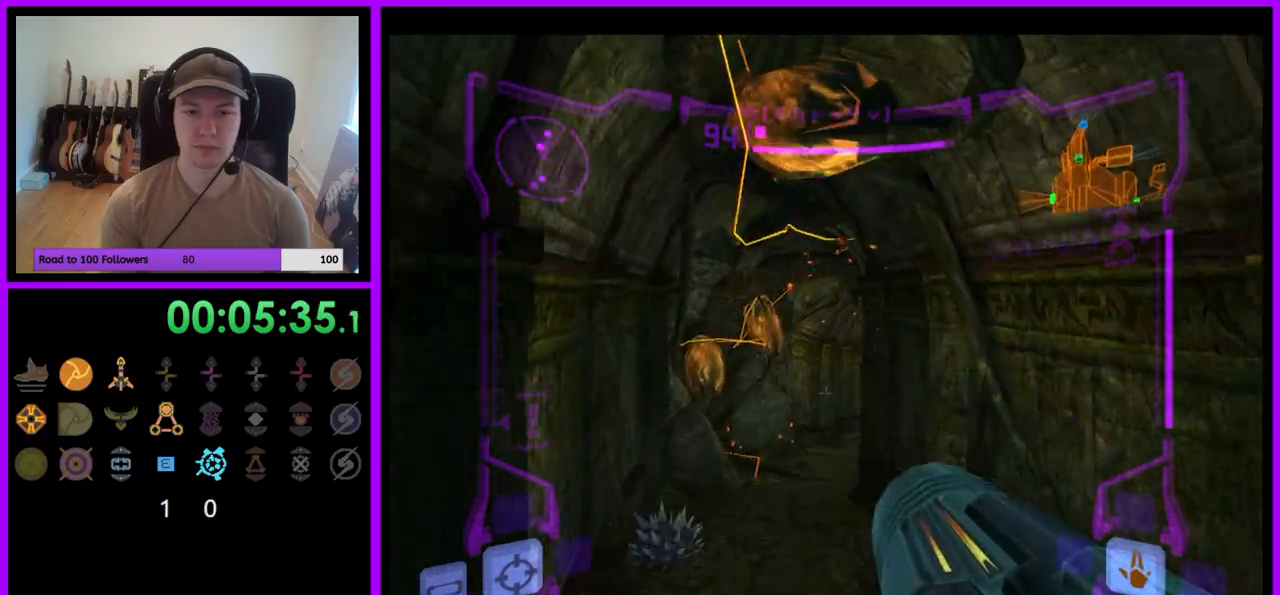
{"buttons": [], "left_stick": "up", "right_stick": "center", "events": []}
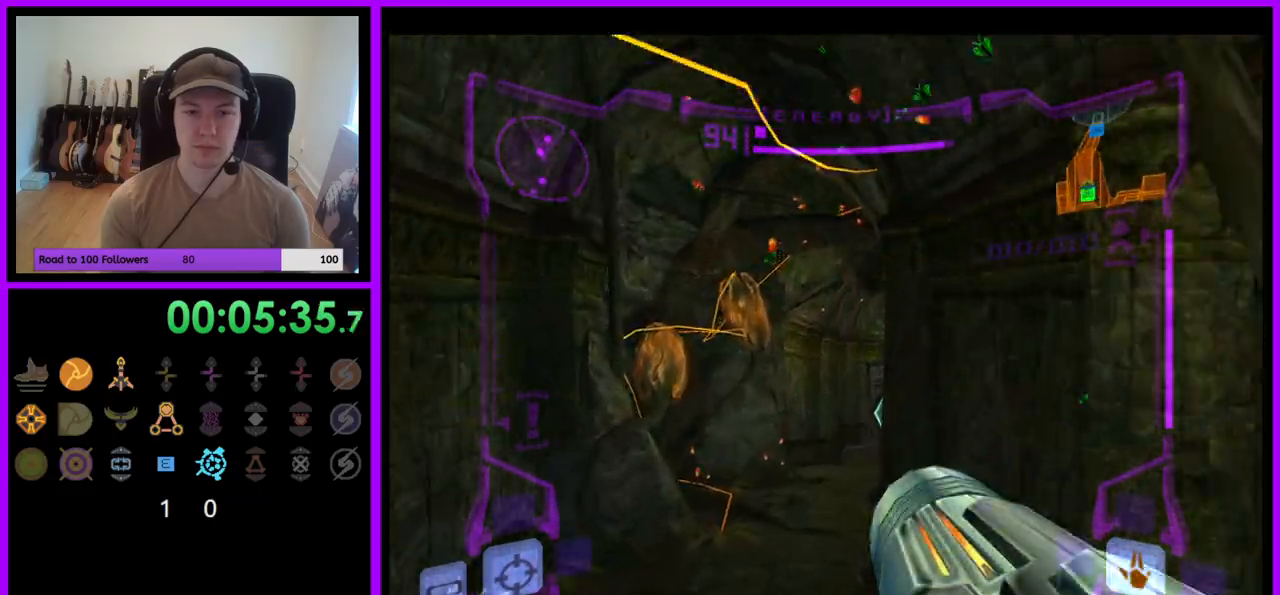
{"buttons": [], "left_stick": "up", "right_stick": "center", "events": [[83, "L1", "down"], [267, "B", "down"], [350, "B", "up"], [500, "L1", "up"]]}
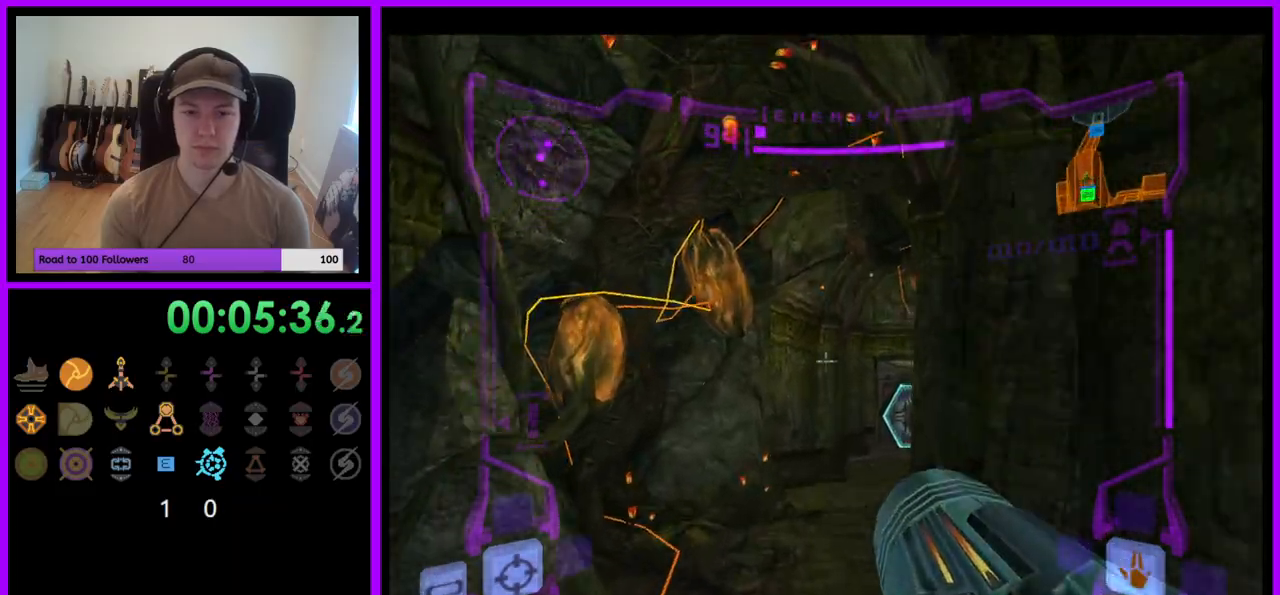
{"buttons": ["L1"], "left_stick": "up", "right_stick": "center", "events": [[217, "R1", "down"], [233, "left_stick", "up-right"], [417, "R1", "up"], [433, "L1", "down"], [467, "left_stick", "up"]]}
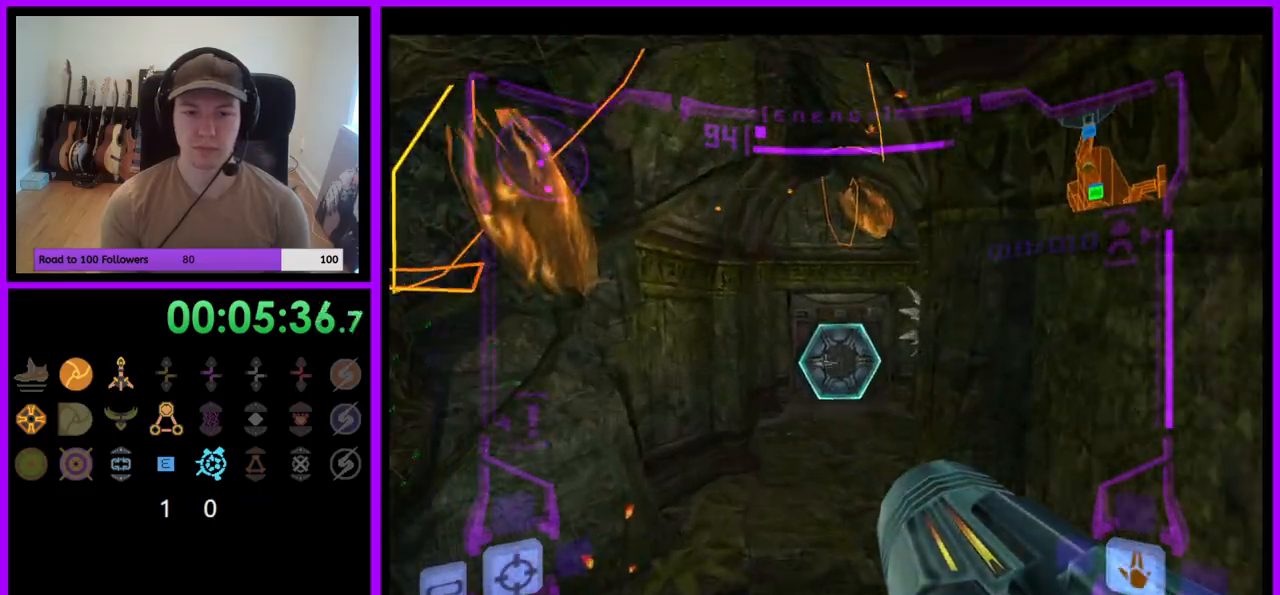
{"buttons": ["L1"], "left_stick": "up", "right_stick": "center", "events": [[100, "A", "down"], [133, "A", "up"]]}
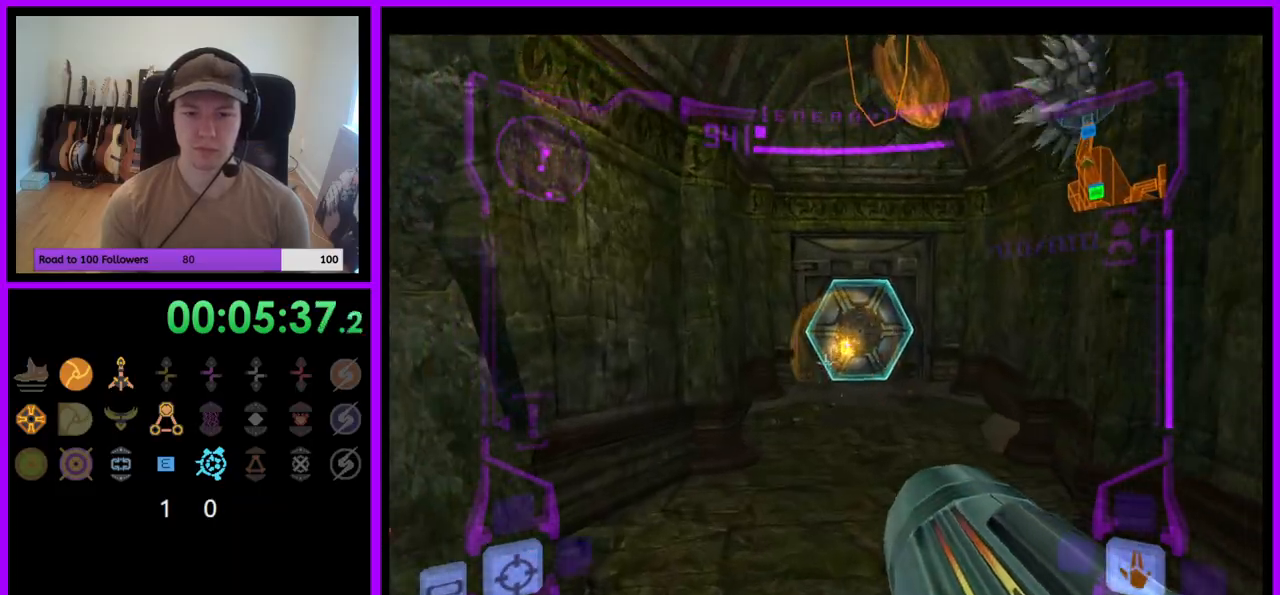
{"buttons": ["L1"], "left_stick": "up", "right_stick": "center", "events": []}
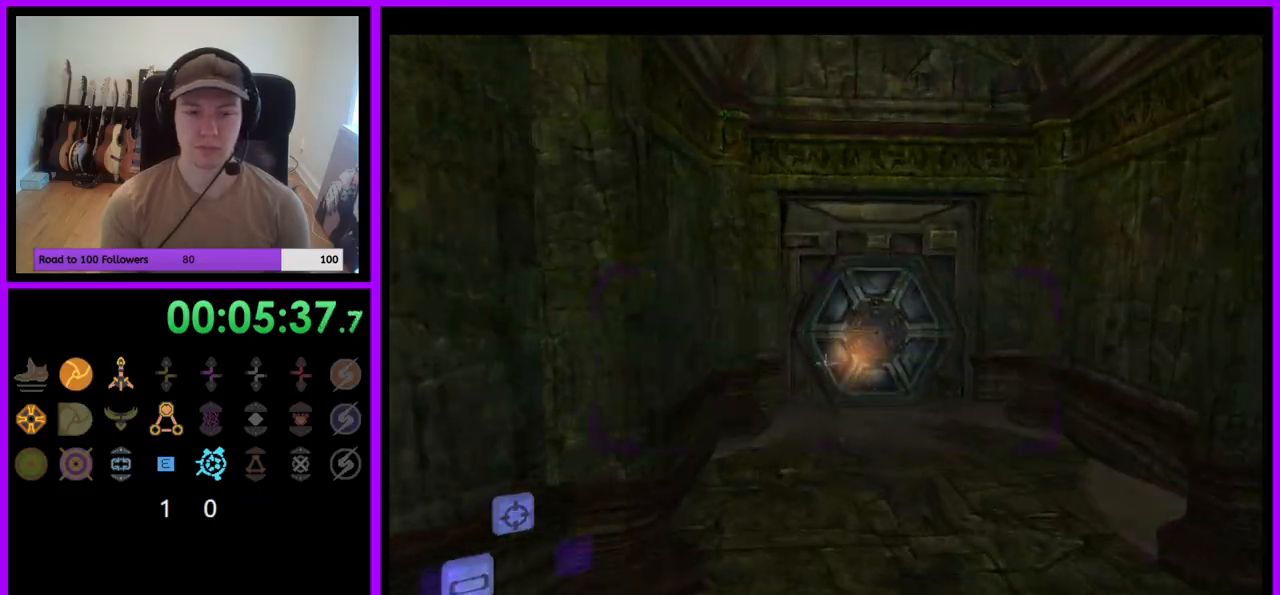
{"buttons": ["L1"], "left_stick": "up", "right_stick": "center", "events": [[83, "L1", "up"], [300, "L1", "down"]]}
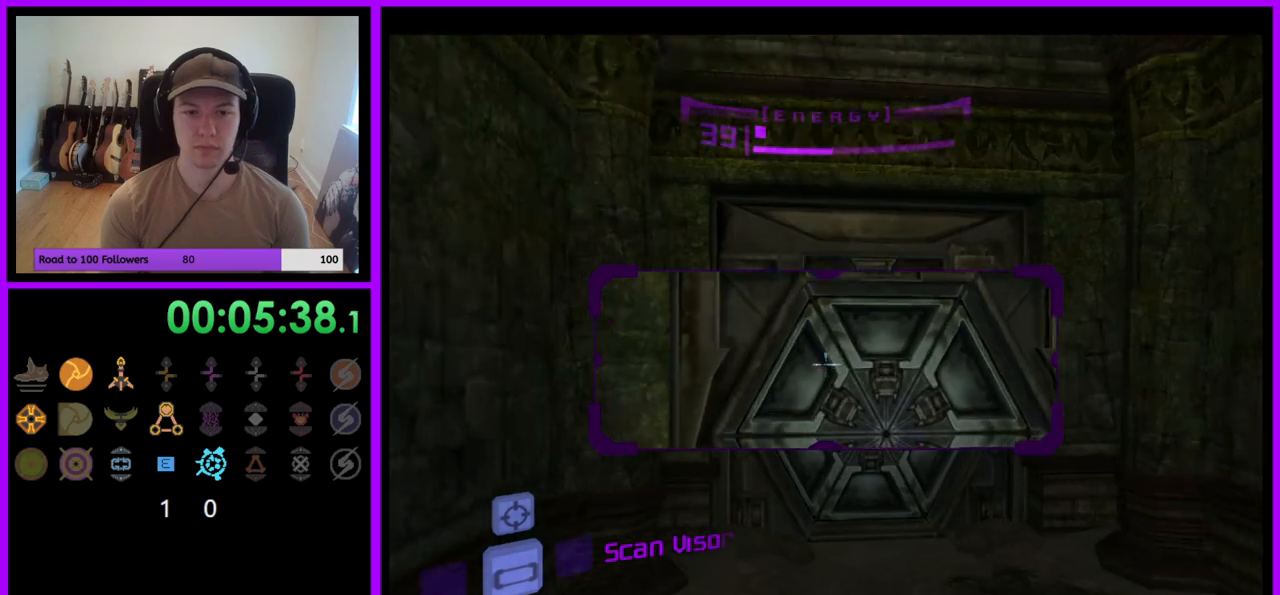
{"buttons": ["L1"], "left_stick": "up", "right_stick": "center", "events": []}
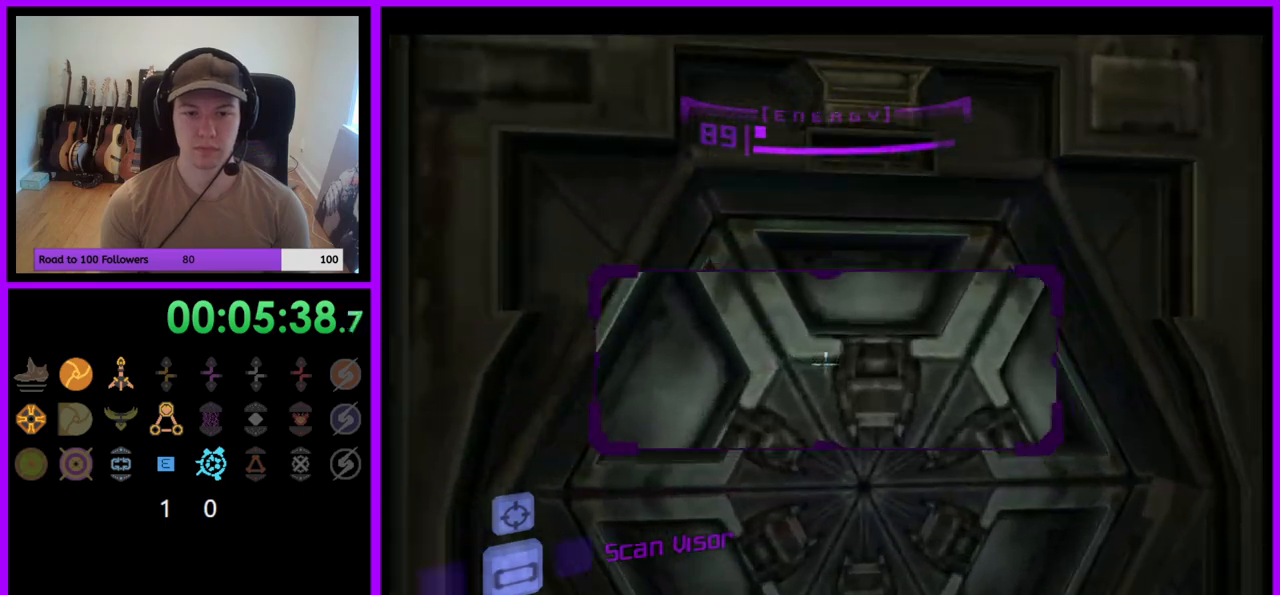
{"buttons": ["L1"], "left_stick": "center", "right_stick": "center", "events": [[83, "left_stick", "center"]]}
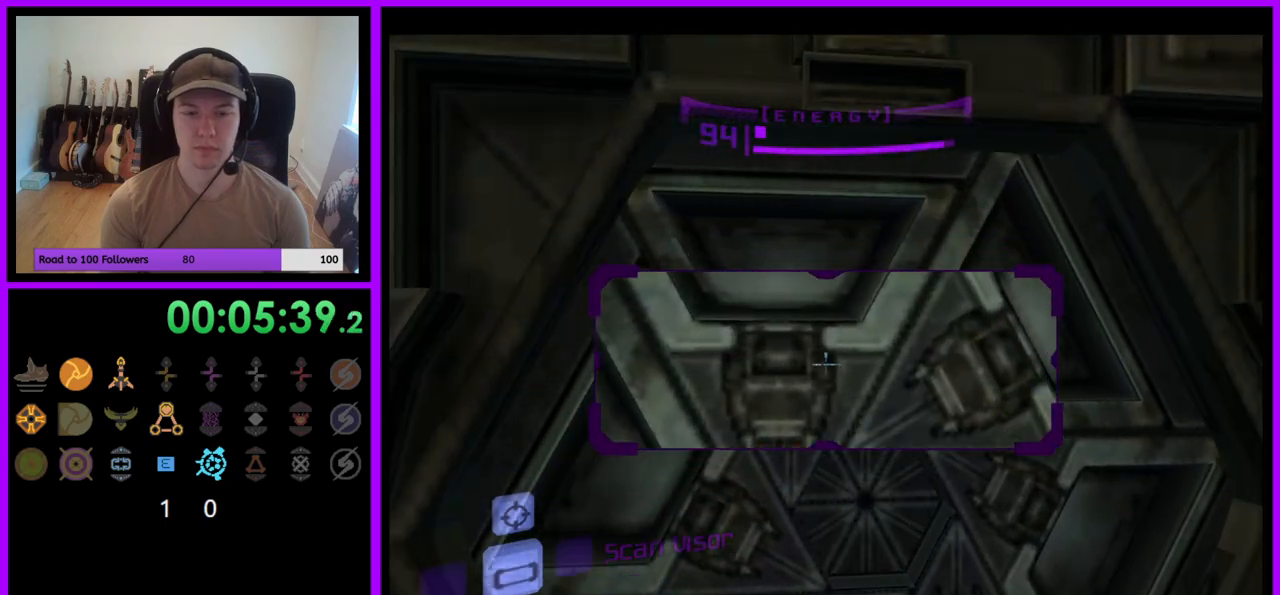
{"buttons": ["L1"], "left_stick": "up", "right_stick": "center", "events": [[267, "left_stick", "up"]]}
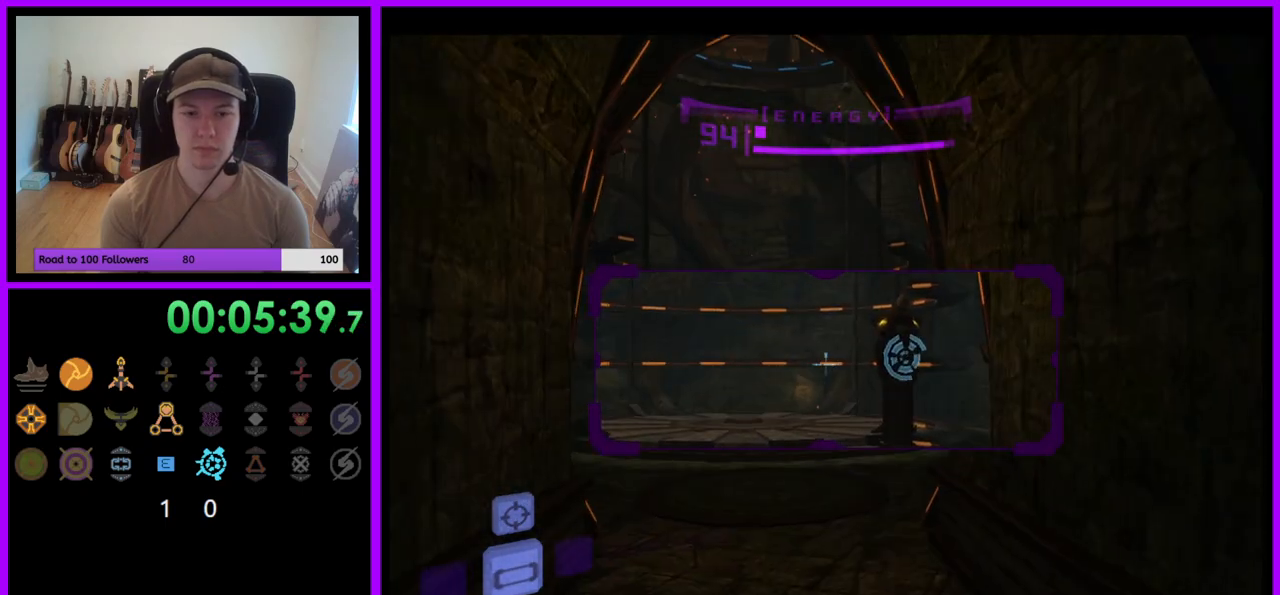
{"buttons": ["L1"], "left_stick": "up", "right_stick": "center", "events": []}
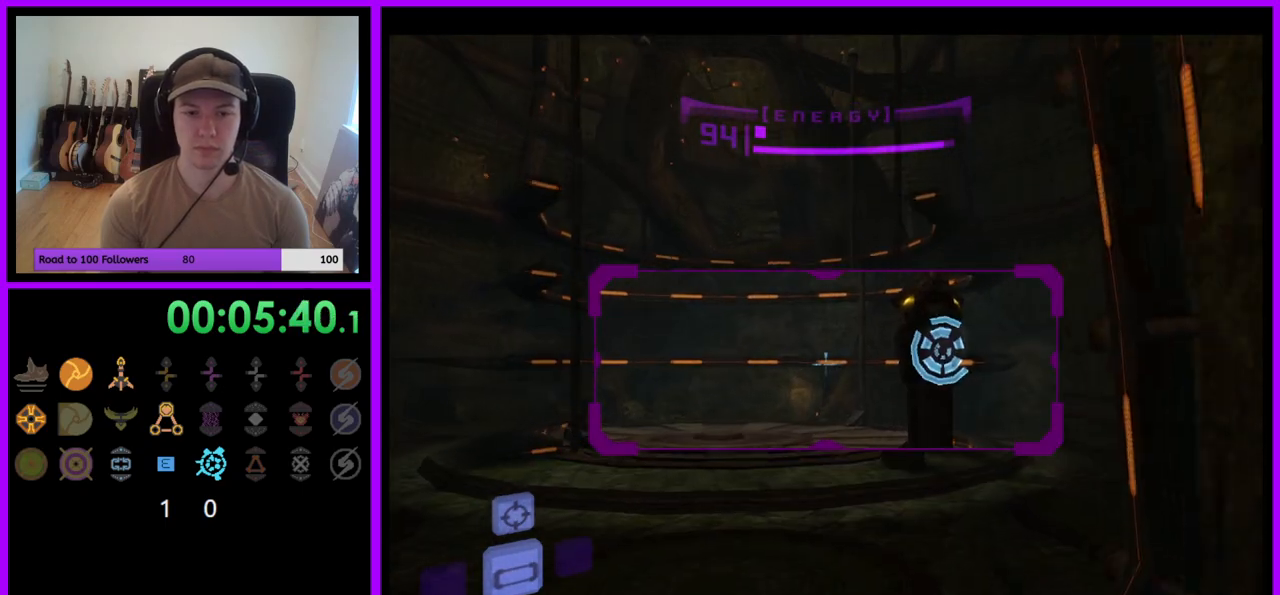
{"buttons": ["L1"], "left_stick": "up-left", "right_stick": "center", "events": [[83, "L1", "up"], [83, "left_stick", "up-right"], [150, "L1", "down"], [183, "left_stick", "up"], [450, "left_stick", "up-left"]]}
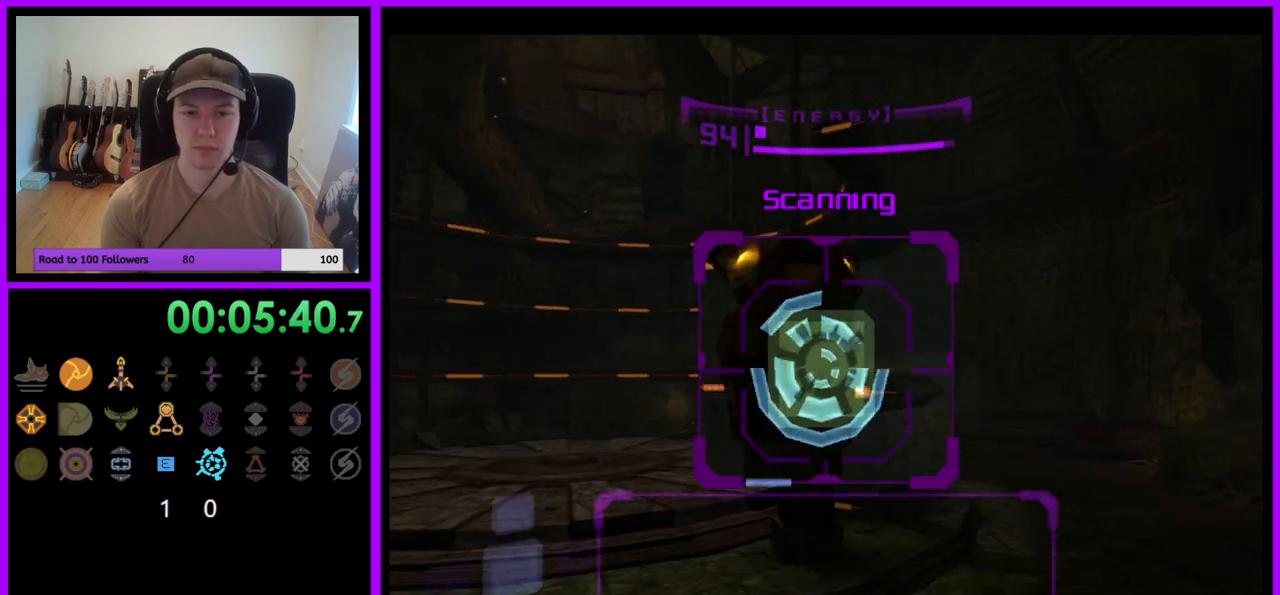
{"buttons": ["L1"], "left_stick": "left", "right_stick": "center", "events": [[17, "B", "down"], [17, "left_stick", "left"], [83, "B", "up"], [300, "left_stick", "up-left"], [500, "left_stick", "left"]]}
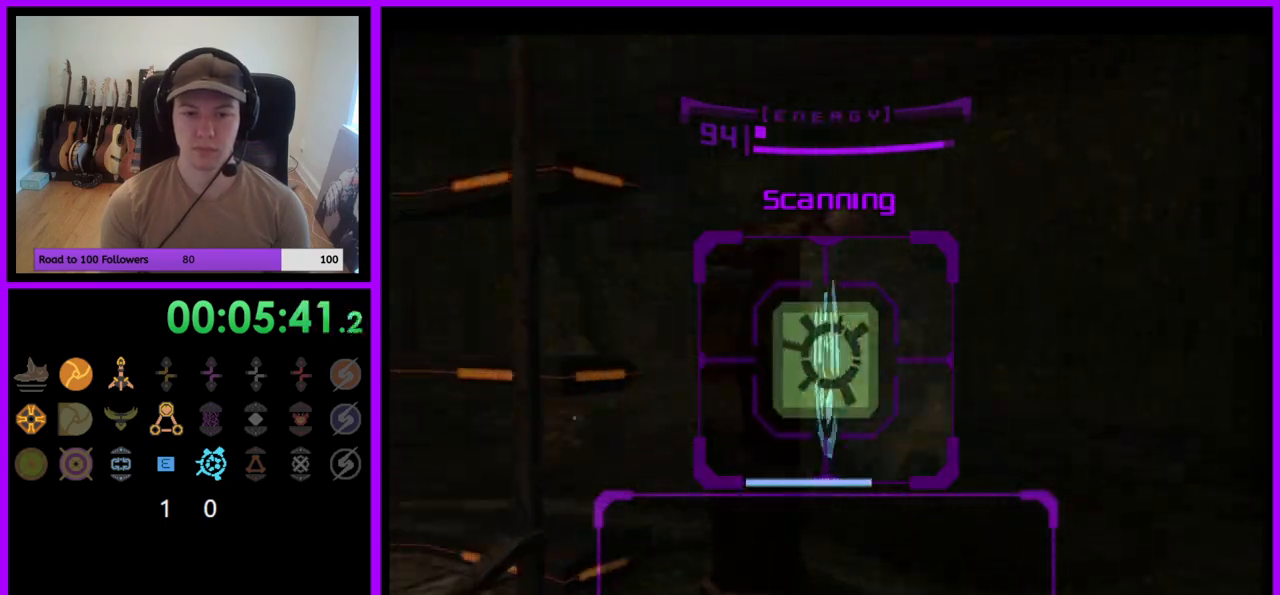
{"buttons": [], "left_stick": "left", "right_stick": "center", "events": [[417, "L1", "up"]]}
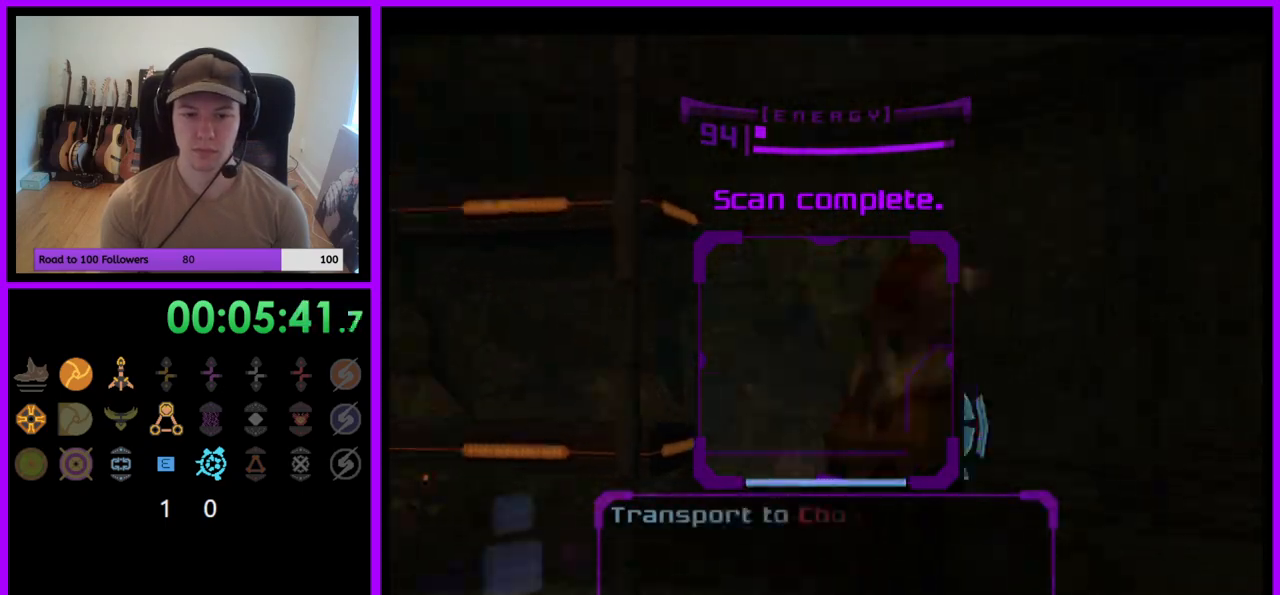
{"buttons": ["L1"], "left_stick": "left", "right_stick": "center", "events": [[283, "A", "down"], [317, "L1", "down"], [350, "A", "up"]]}
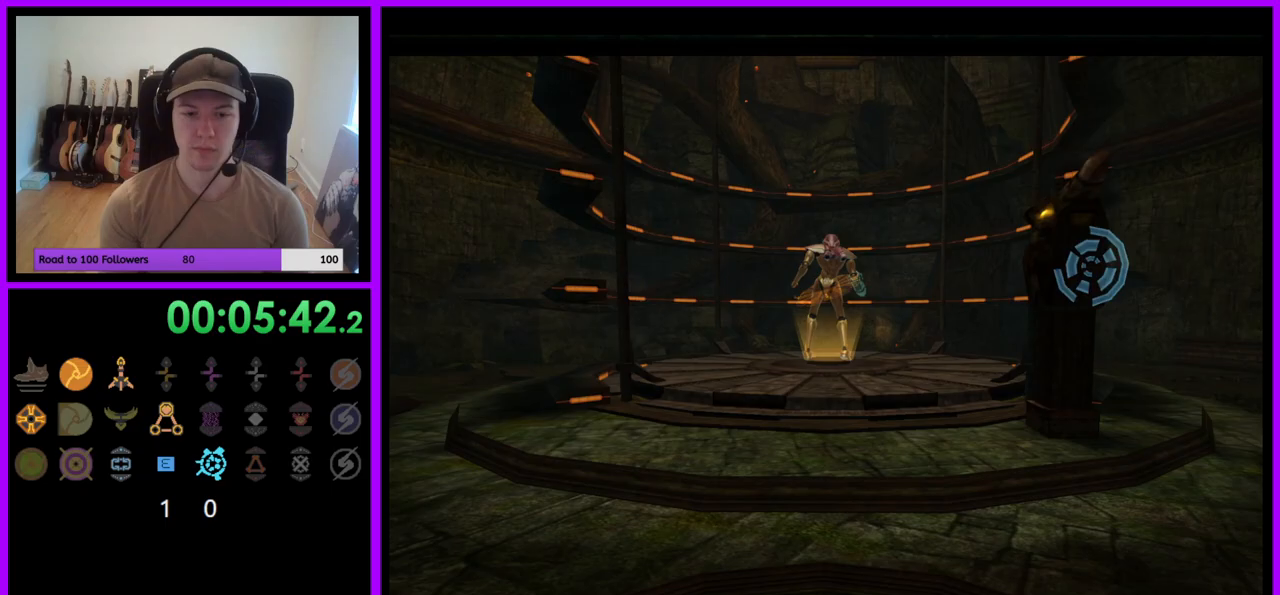
{"buttons": [], "left_stick": "center", "right_stick": "center", "events": [[300, "L1", "up"], [300, "left_stick", "center"]]}